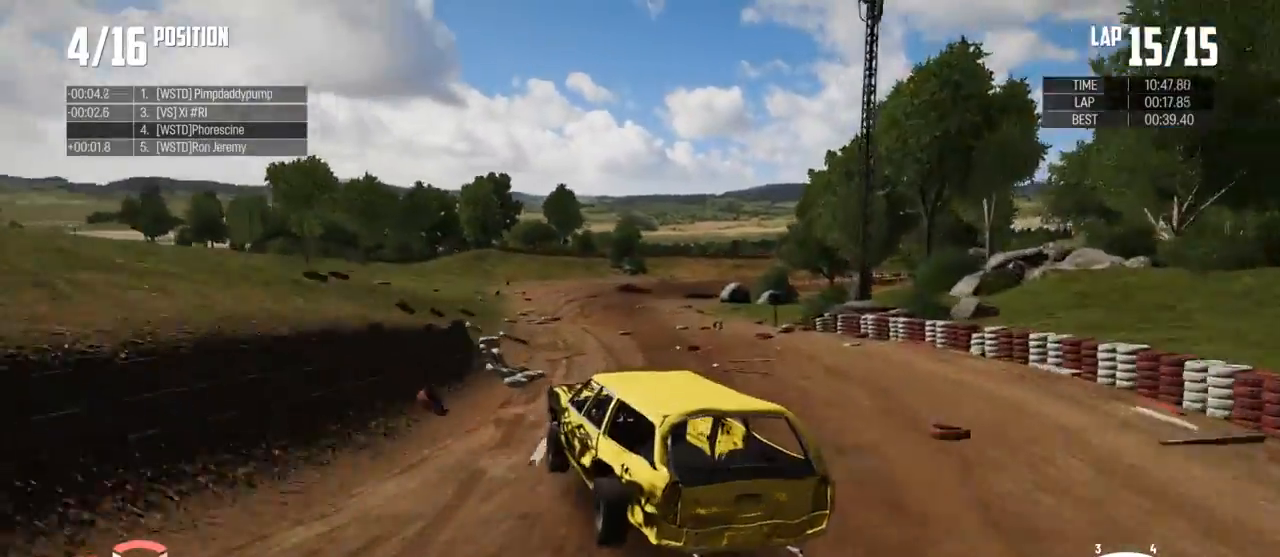
Gameplay with a controller (Xbox layout); each line is a JSON object with the inputs held at the frame after it. "events" lists button and stick changes between this image and that frame as [ms after this image, input, new state], when the widget could be followed in between.
{"buttons": ["R2"], "left_stick": "right", "right_stick": "center", "events": [[67, "left_stick", "right"]]}
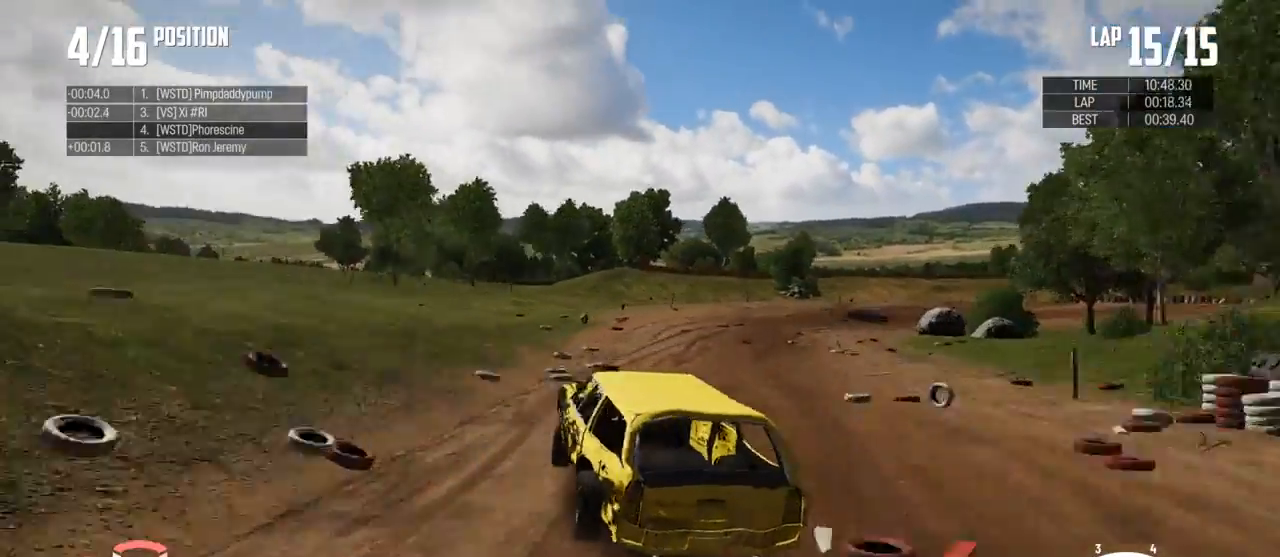
{"buttons": ["B"], "left_stick": "right", "right_stick": "center", "events": [[167, "R2", "up"], [300, "B", "down"], [300, "L2", "down"], [433, "L2", "up"]]}
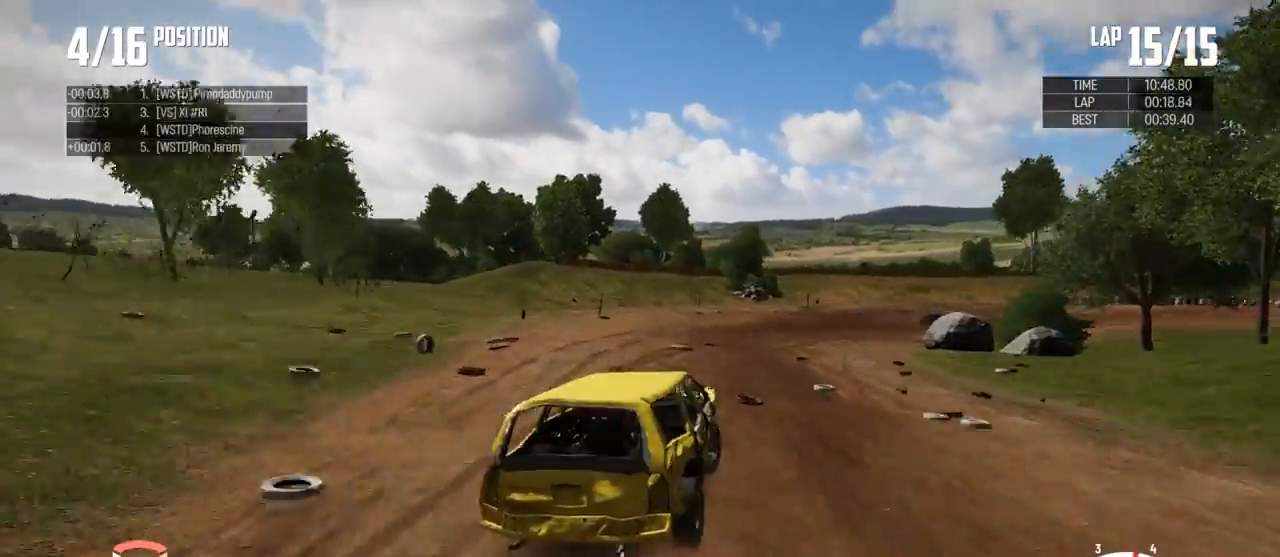
{"buttons": [], "left_stick": "up-right", "right_stick": "center", "events": [[200, "B", "up"], [333, "X", "down"], [400, "X", "up"], [400, "left_stick", "up-right"]]}
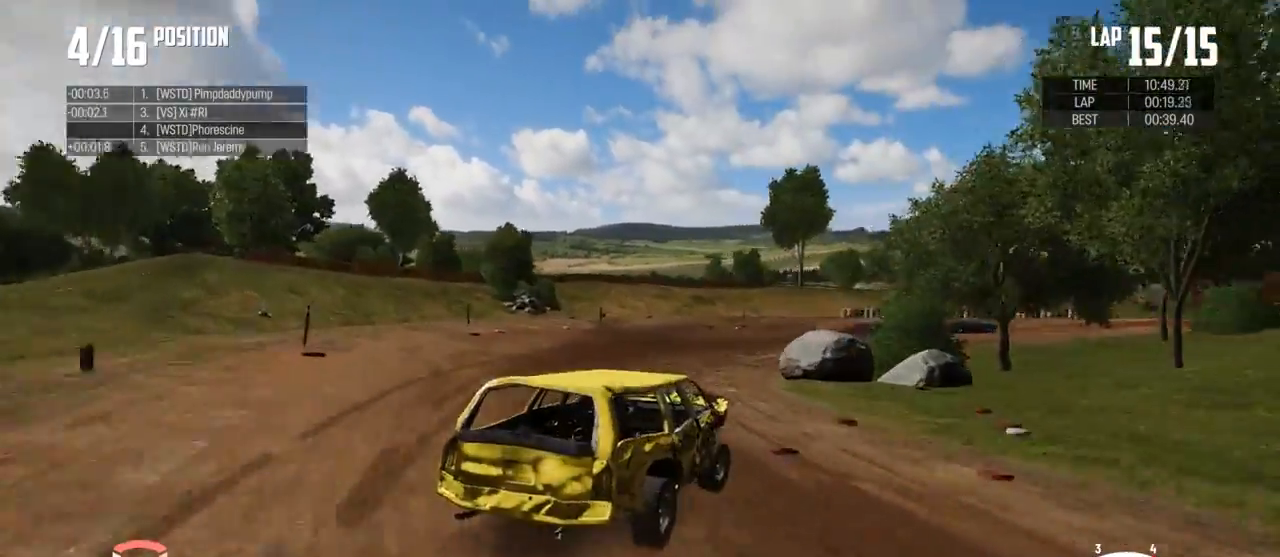
{"buttons": [], "left_stick": "up-right", "right_stick": "center", "events": [[267, "R2", "down"], [433, "R2", "up"]]}
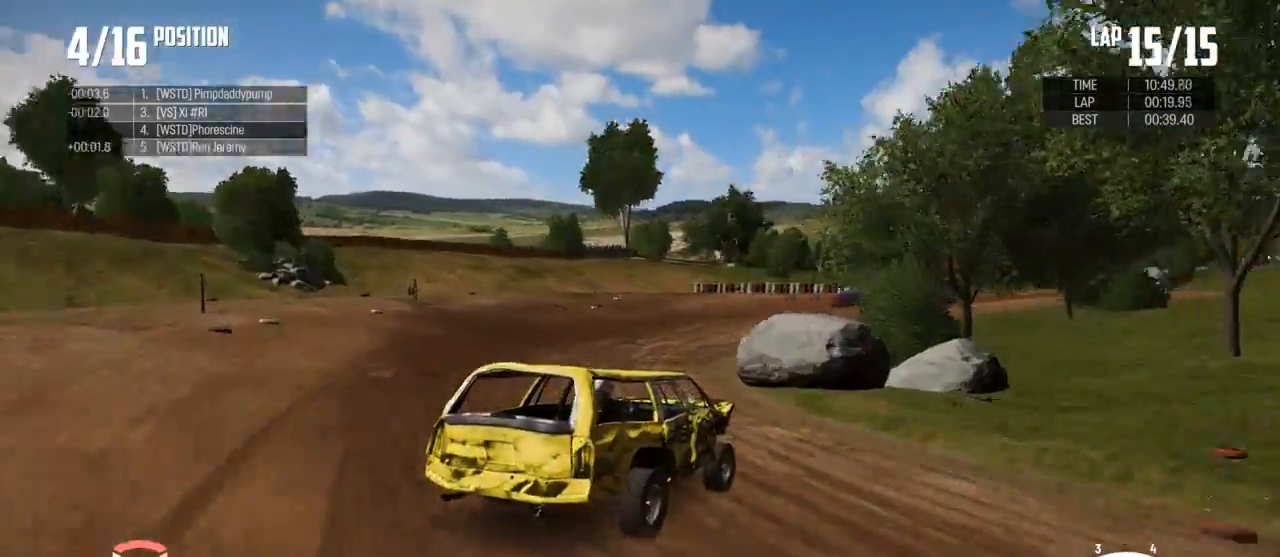
{"buttons": ["R2"], "left_stick": "up", "right_stick": "center", "events": [[33, "R2", "down"], [233, "left_stick", "up"]]}
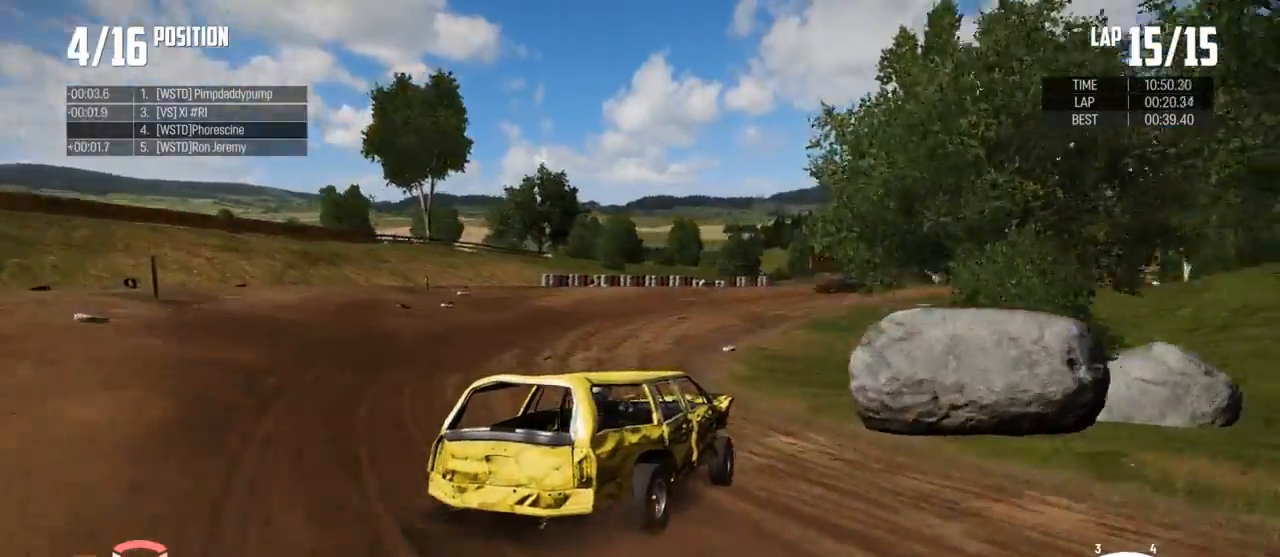
{"buttons": ["R2"], "left_stick": "up", "right_stick": "center", "events": []}
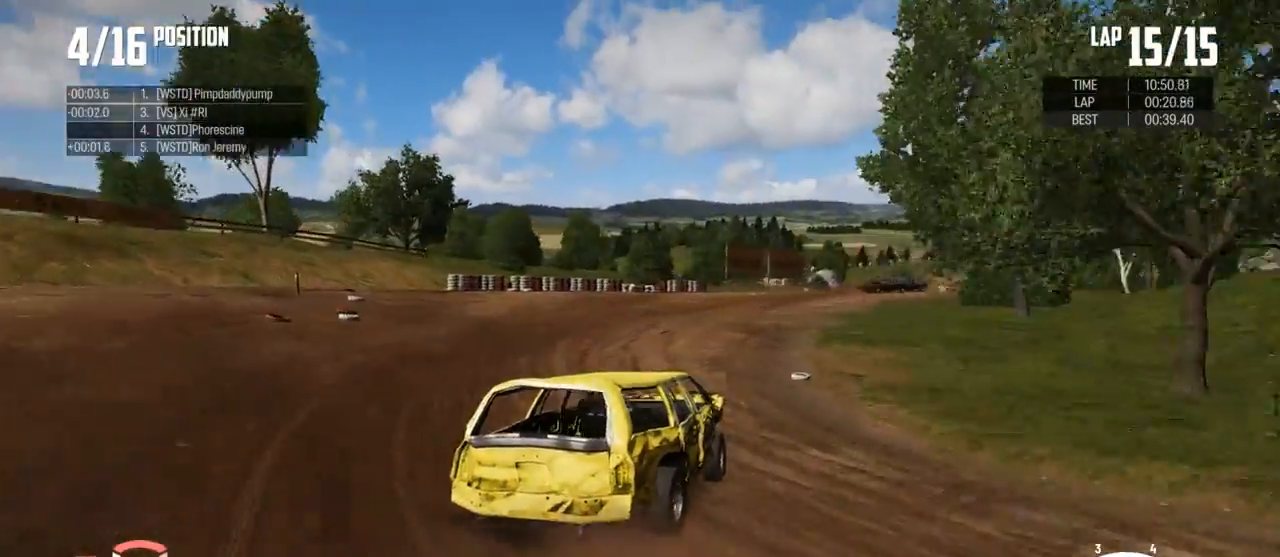
{"buttons": ["R2"], "left_stick": "up", "right_stick": "center", "events": []}
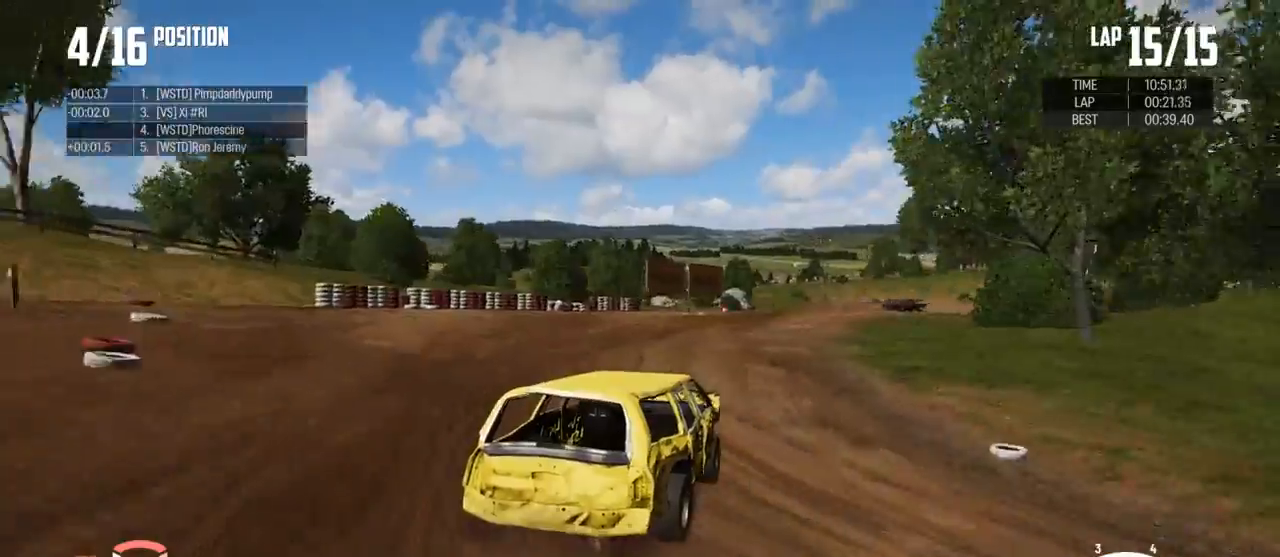
{"buttons": ["R2"], "left_stick": "up", "right_stick": "center", "events": []}
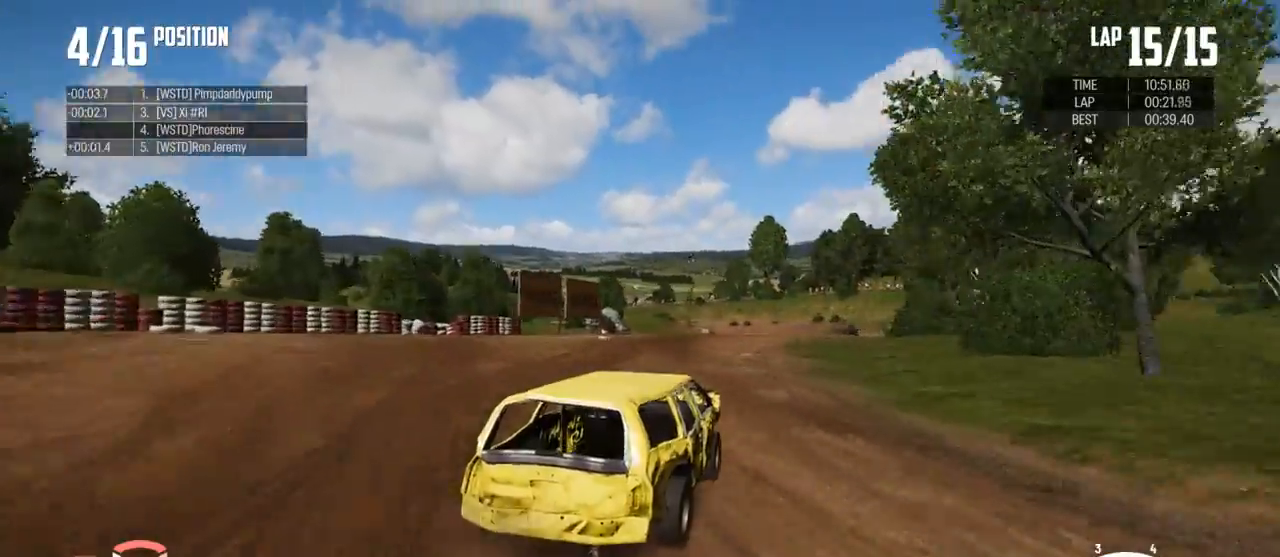
{"buttons": ["R2"], "left_stick": "center", "right_stick": "center", "events": [[267, "left_stick", "up-left"], [500, "left_stick", "center"]]}
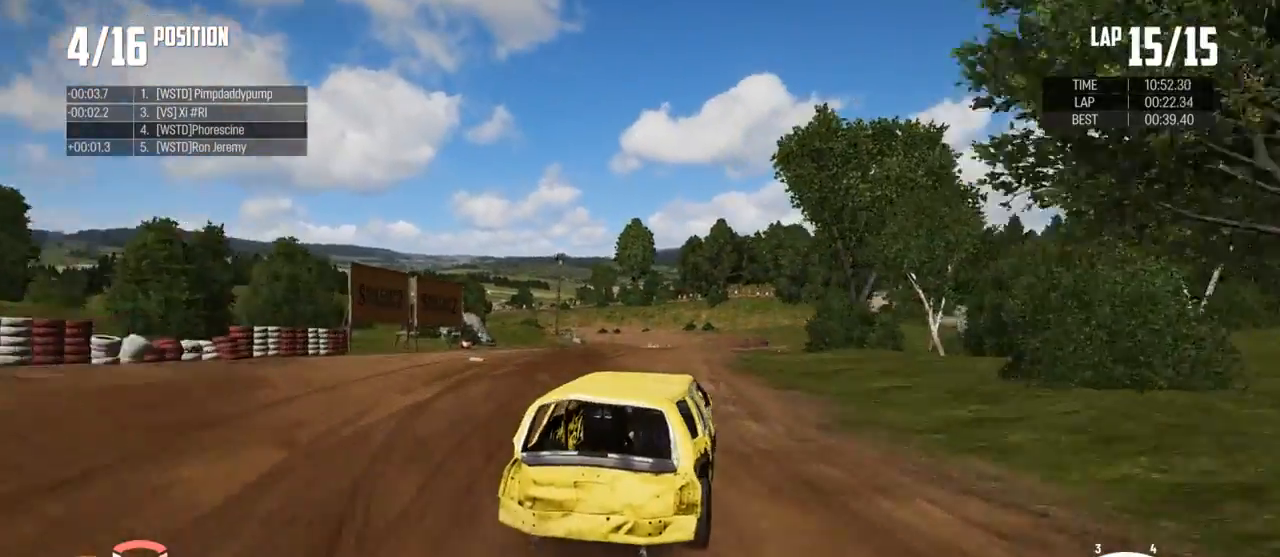
{"buttons": ["R2"], "left_stick": "left", "right_stick": "center", "events": [[433, "left_stick", "left"]]}
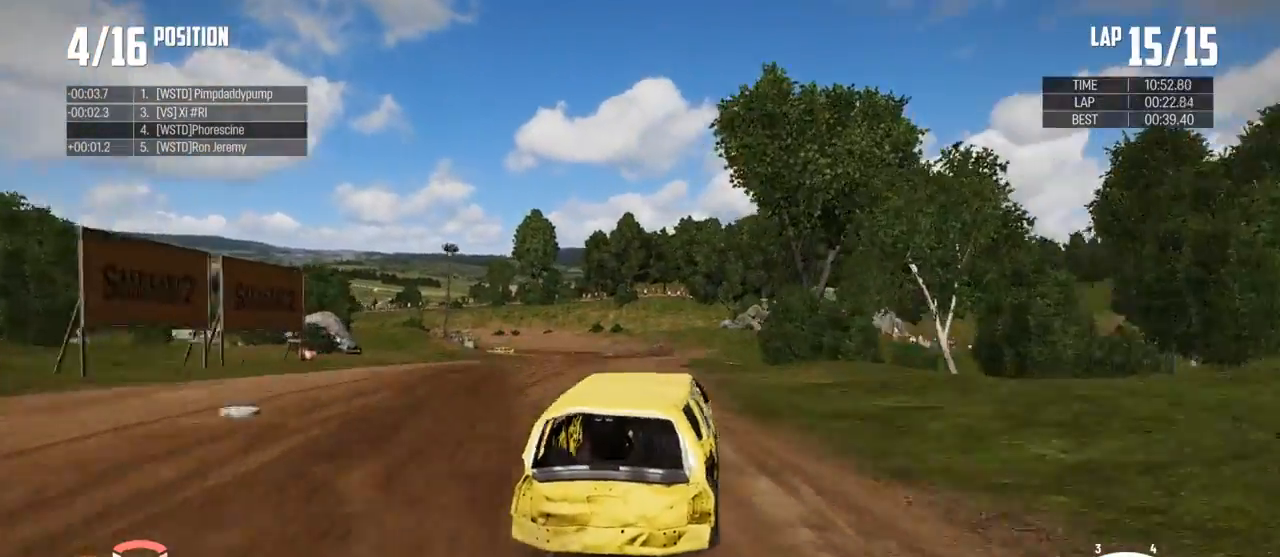
{"buttons": ["R2"], "left_stick": "center", "right_stick": "center", "events": [[100, "left_stick", "center"]]}
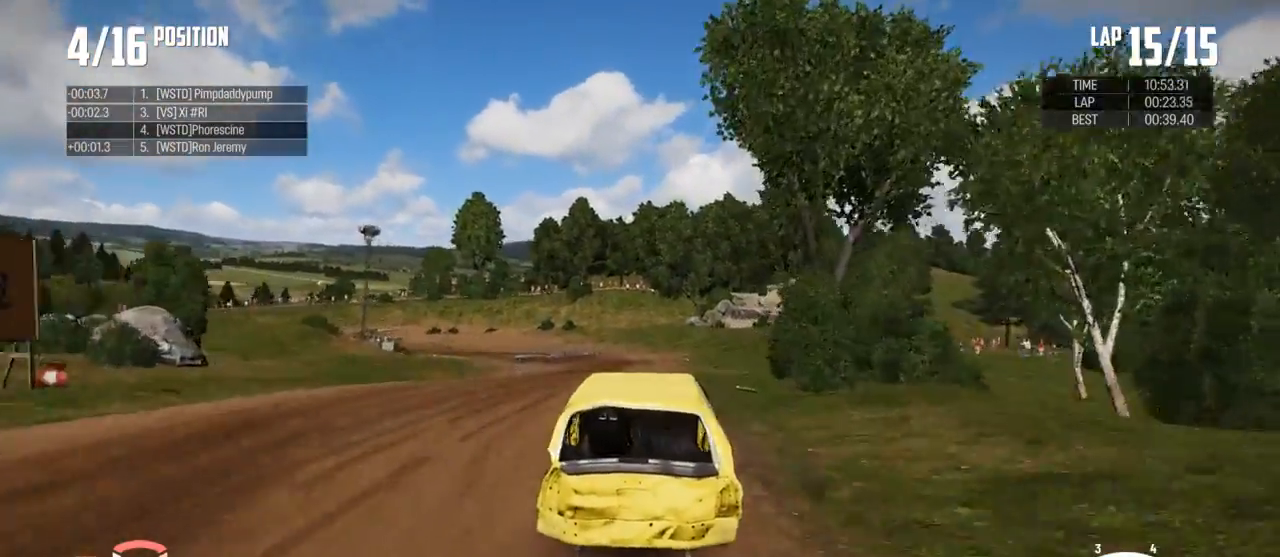
{"buttons": ["R2"], "left_stick": "left", "right_stick": "center", "events": [[33, "left_stick", "right"], [133, "left_stick", "center"], [467, "left_stick", "left"]]}
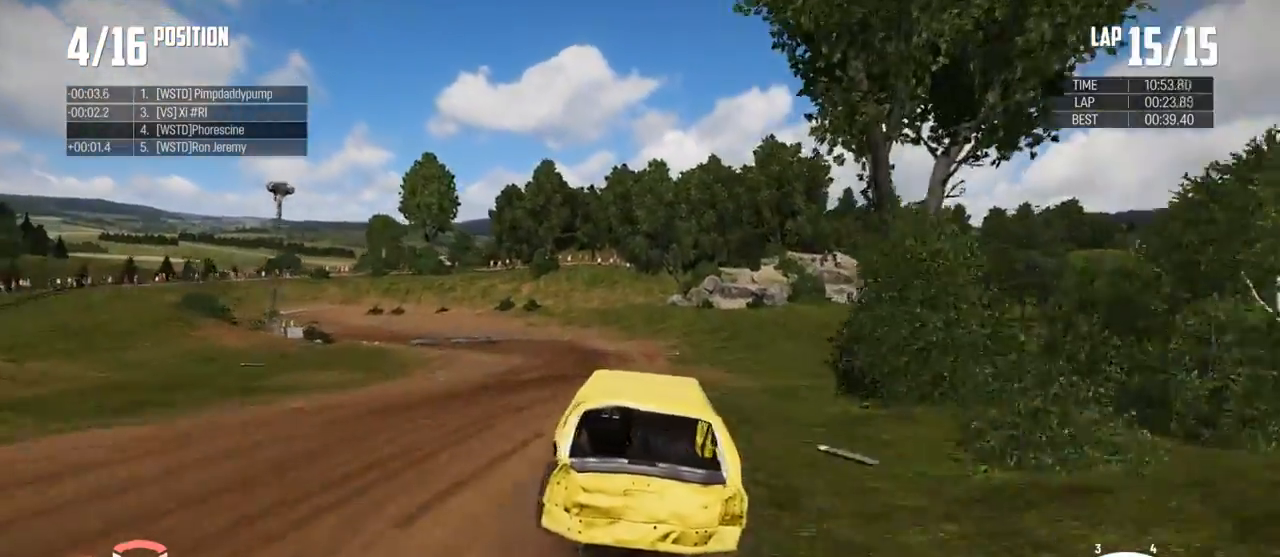
{"buttons": ["R2"], "left_stick": "down-left", "right_stick": "center", "events": [[300, "left_stick", "down-left"]]}
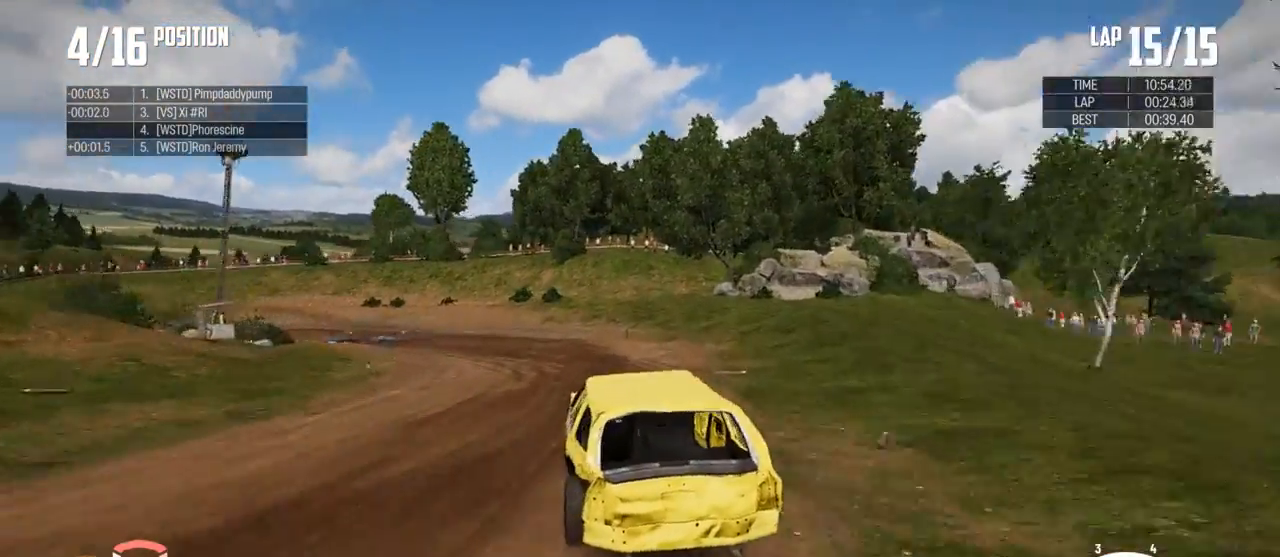
{"buttons": ["B"], "left_stick": "down-left", "right_stick": "center", "events": [[167, "R2", "up"], [233, "B", "down"], [367, "L2", "down"], [467, "L2", "up"]]}
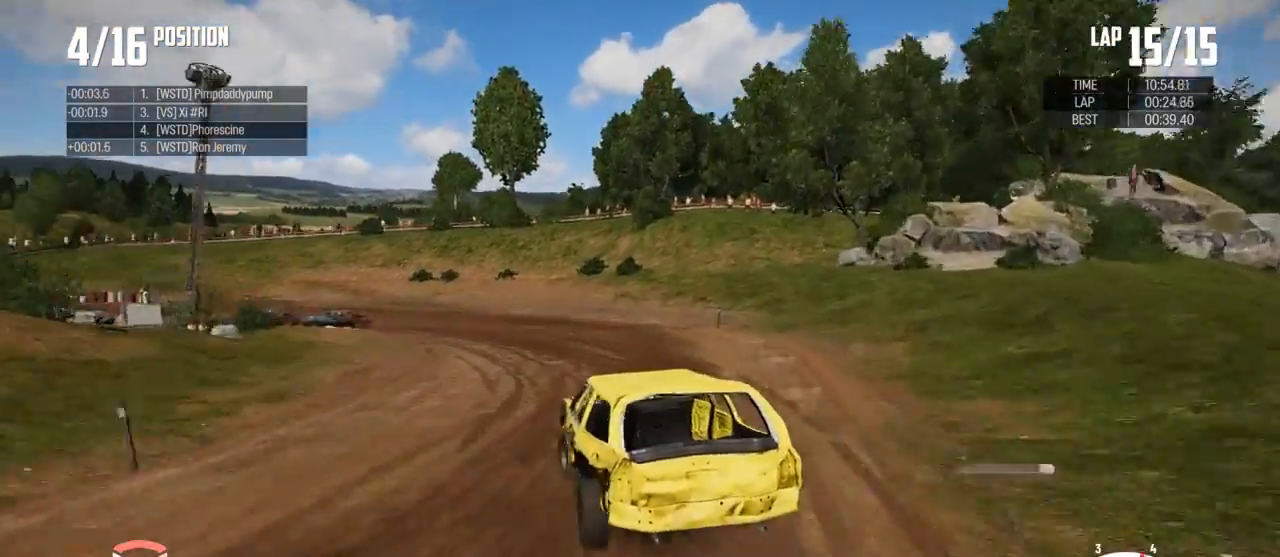
{"buttons": ["B"], "left_stick": "down-left", "right_stick": "center", "events": []}
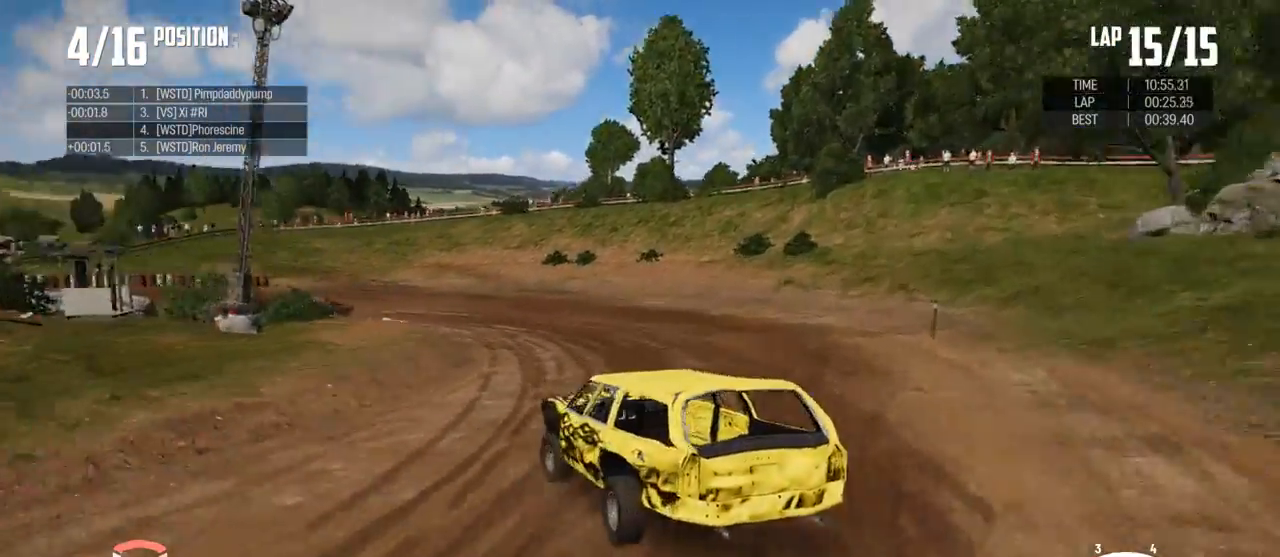
{"buttons": ["R2"], "left_stick": "up-left", "right_stick": "center", "events": [[167, "B", "up"], [267, "left_stick", "left"], [300, "R2", "down"], [500, "left_stick", "up-left"]]}
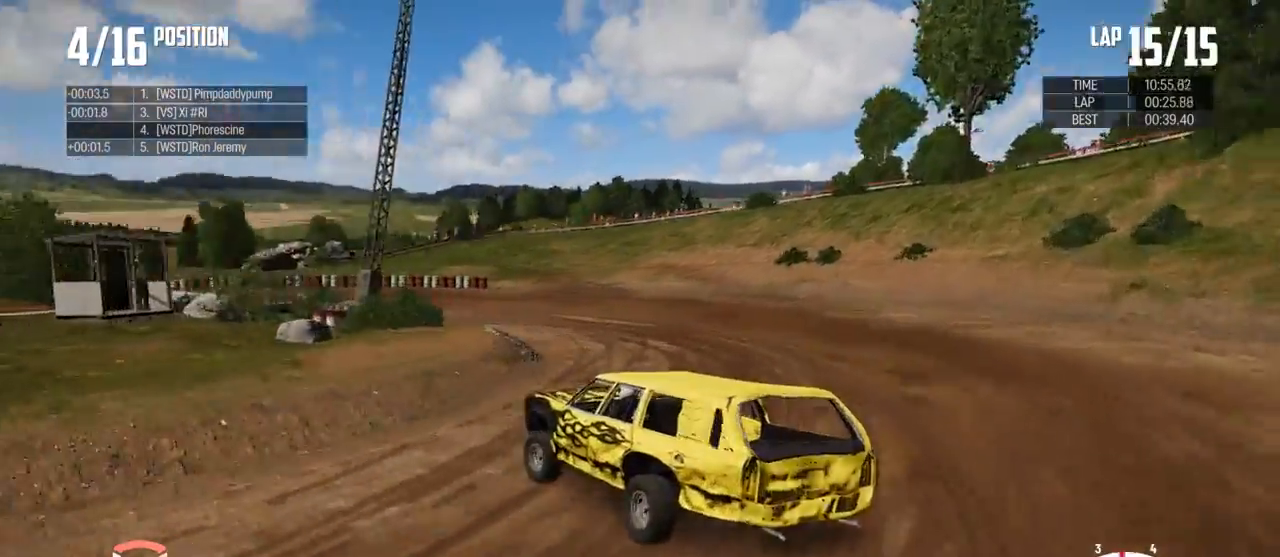
{"buttons": ["R2"], "left_stick": "up", "right_stick": "center", "events": [[200, "left_stick", "up"]]}
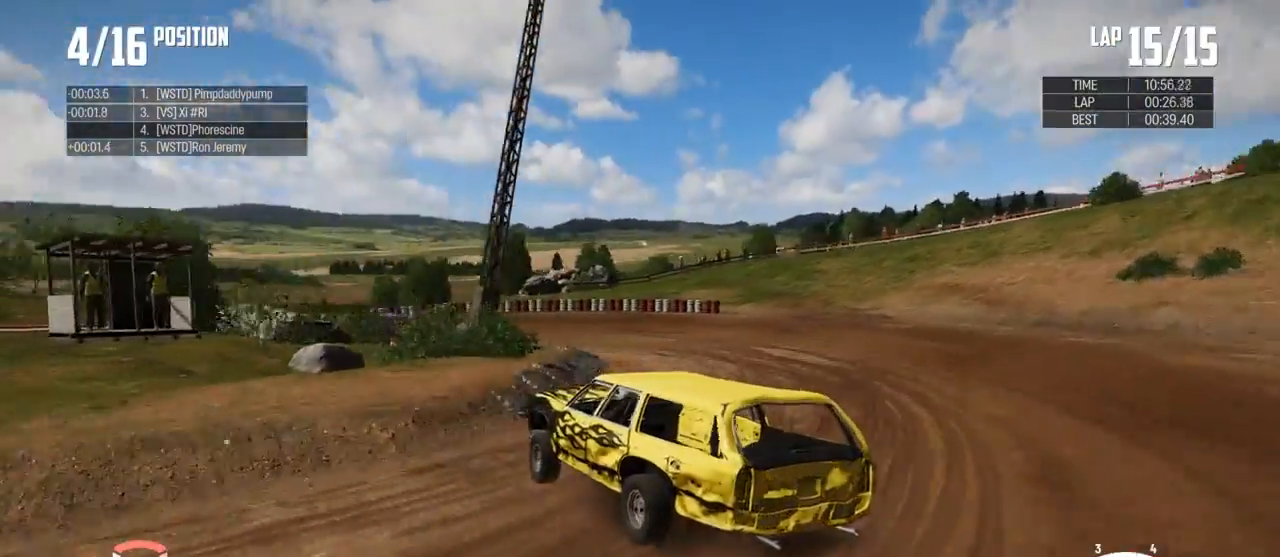
{"buttons": ["R2"], "left_stick": "up", "right_stick": "center", "events": []}
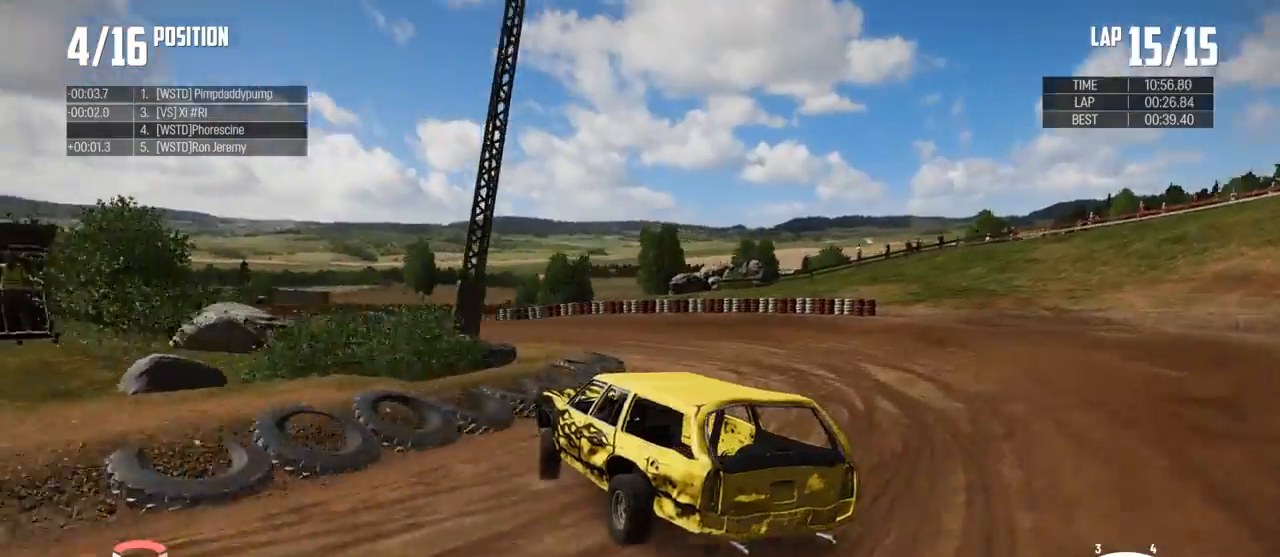
{"buttons": ["R2"], "left_stick": "up", "right_stick": "center", "events": []}
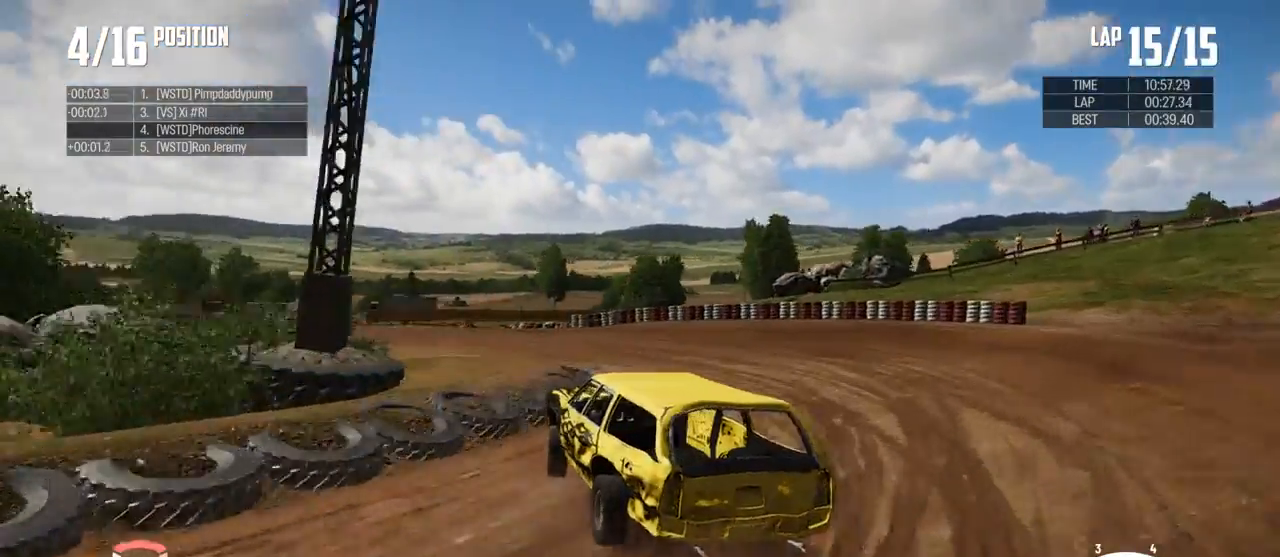
{"buttons": ["R2"], "left_stick": "up", "right_stick": "center", "events": []}
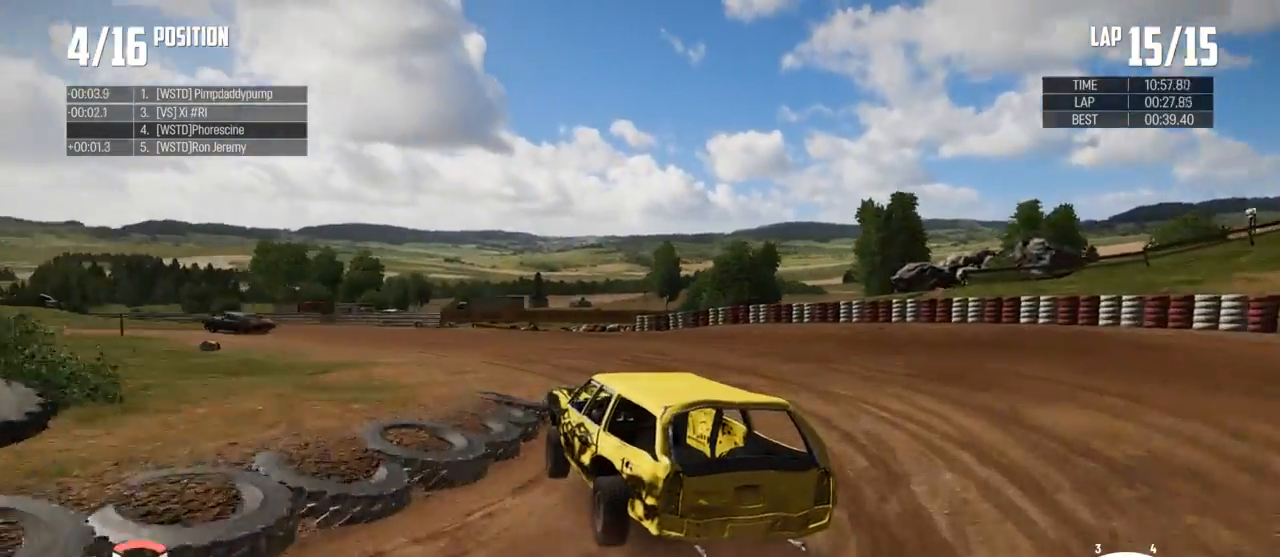
{"buttons": ["R2"], "left_stick": "up", "right_stick": "center", "events": []}
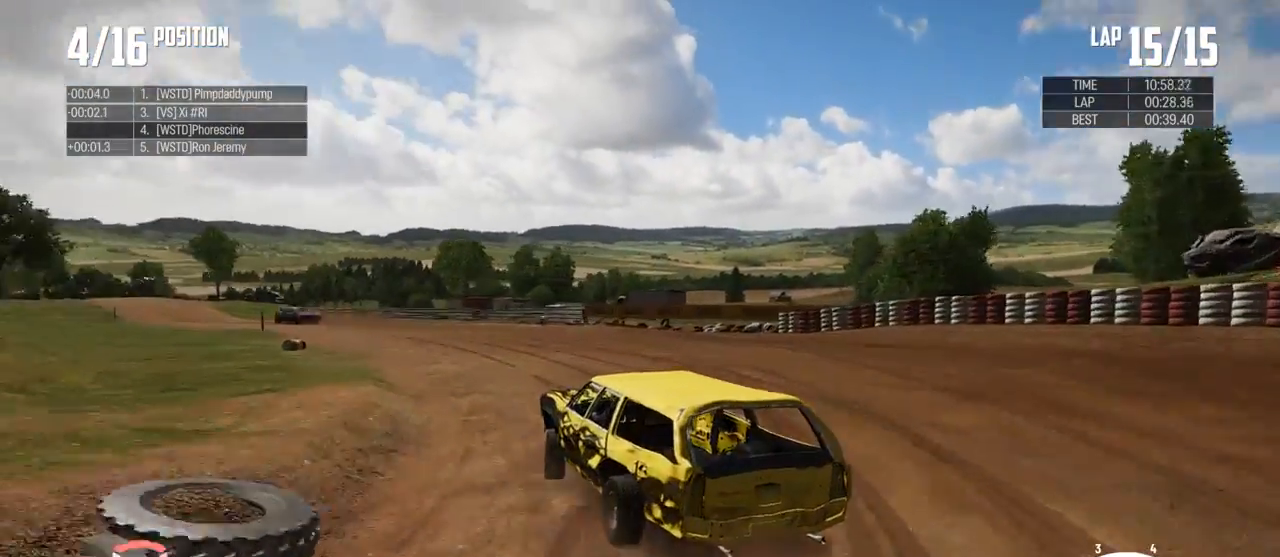
{"buttons": ["R2"], "left_stick": "up", "right_stick": "center", "events": []}
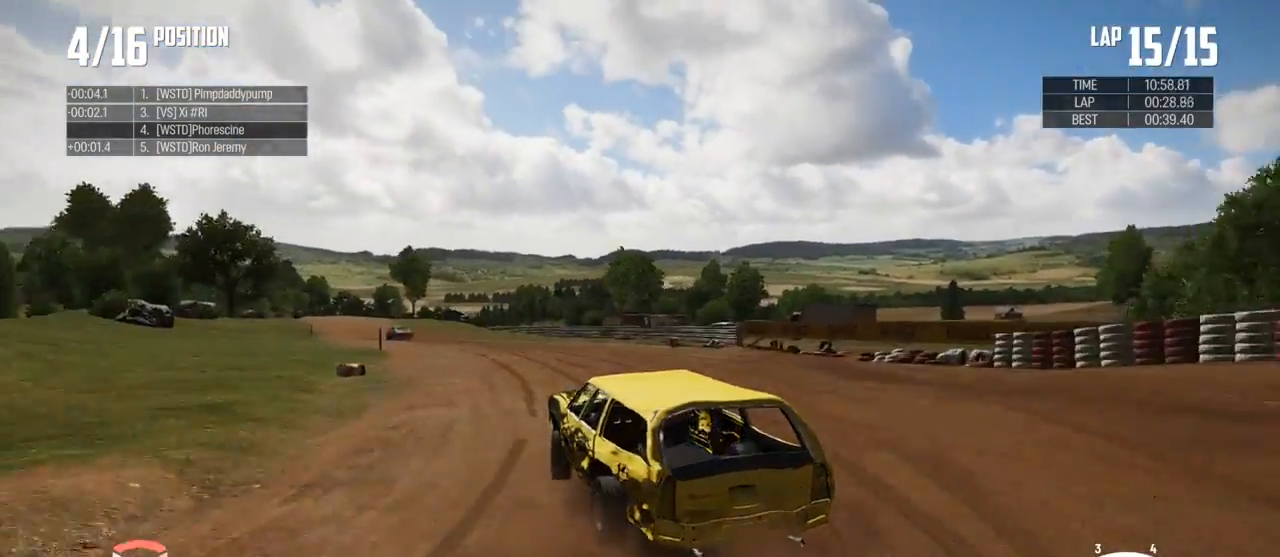
{"buttons": ["R2"], "left_stick": "up", "right_stick": "center", "events": []}
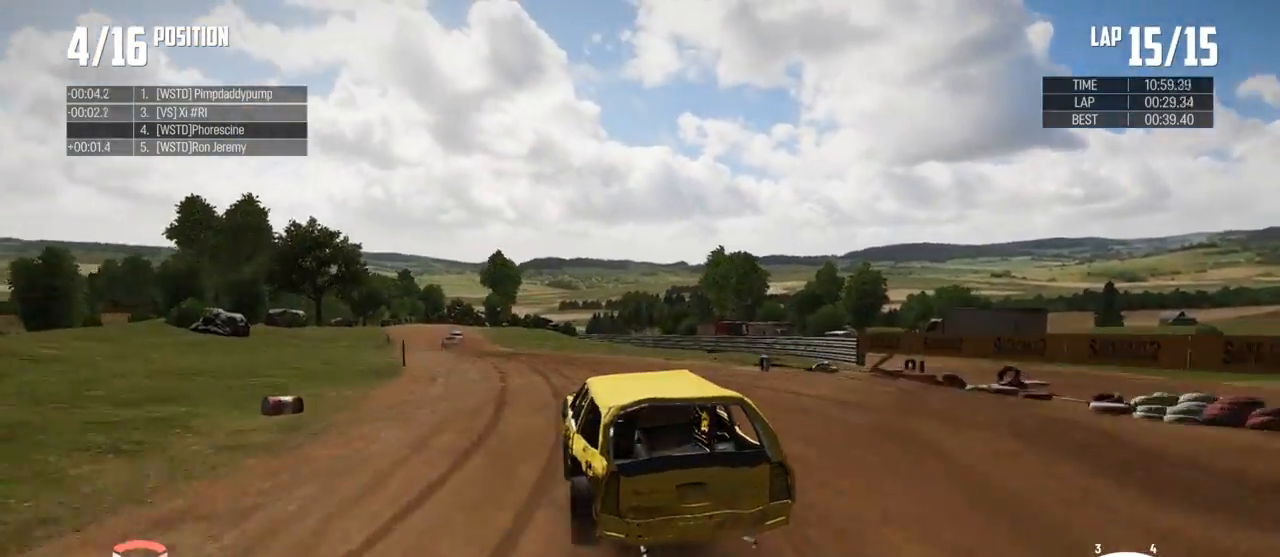
{"buttons": ["R2"], "left_stick": "right", "right_stick": "center", "events": [[33, "left_stick", "center"], [467, "left_stick", "right"]]}
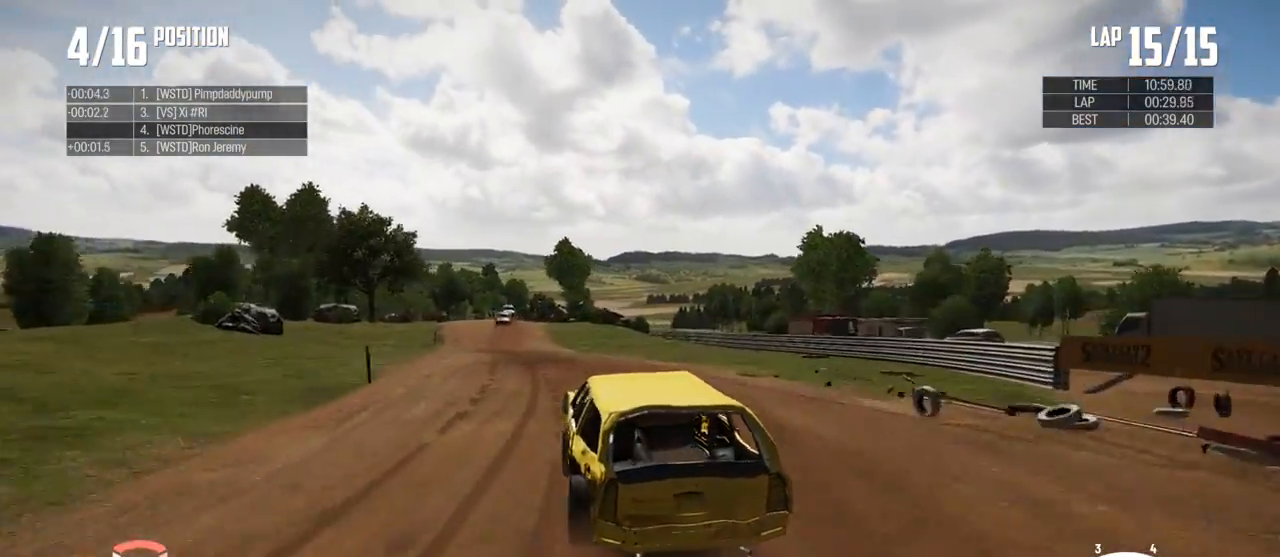
{"buttons": ["R2"], "left_stick": "left", "right_stick": "center", "events": [[100, "left_stick", "center"], [300, "left_stick", "right"], [500, "left_stick", "left"]]}
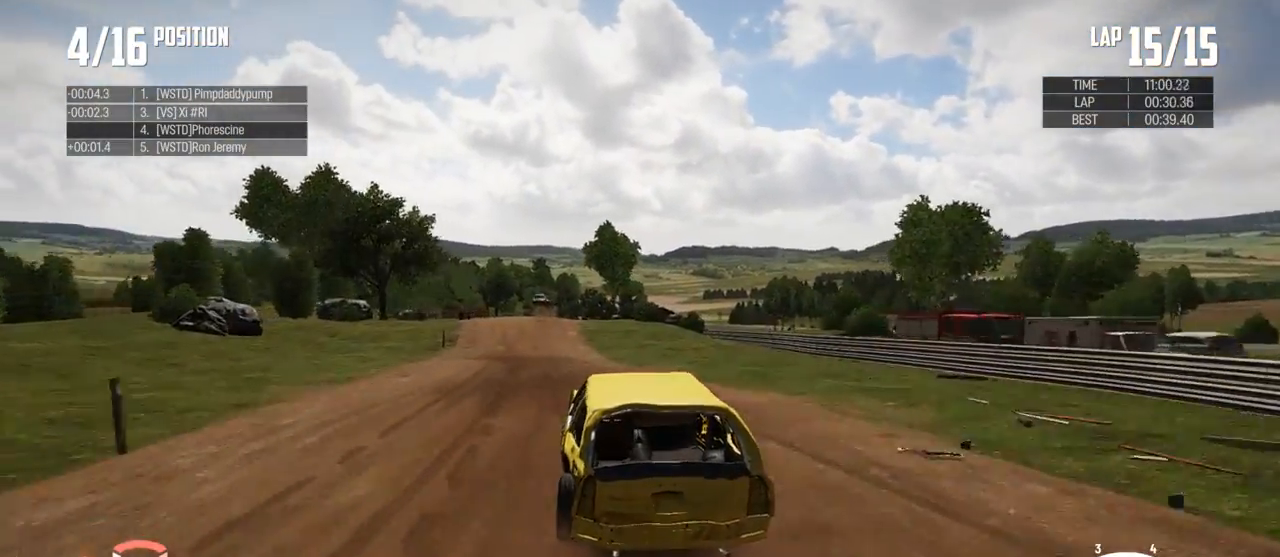
{"buttons": ["R2"], "left_stick": "left", "right_stick": "center", "events": [[167, "left_stick", "center"], [267, "left_stick", "right"], [333, "left_stick", "center"], [433, "left_stick", "left"]]}
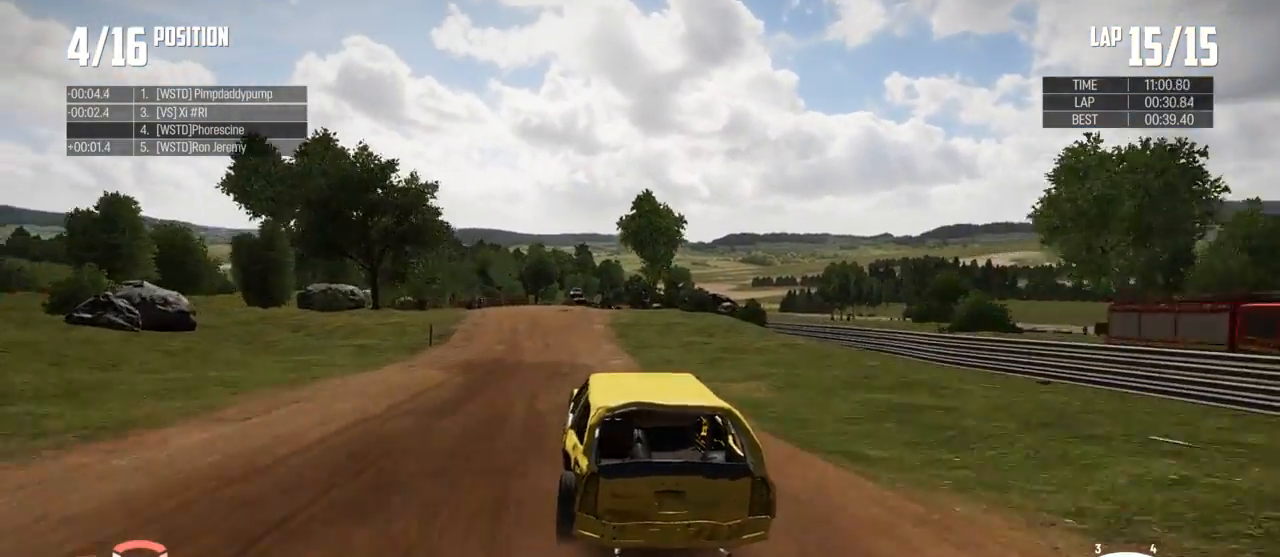
{"buttons": ["R2"], "left_stick": "right", "right_stick": "center", "events": [[67, "left_stick", "center"], [500, "left_stick", "right"]]}
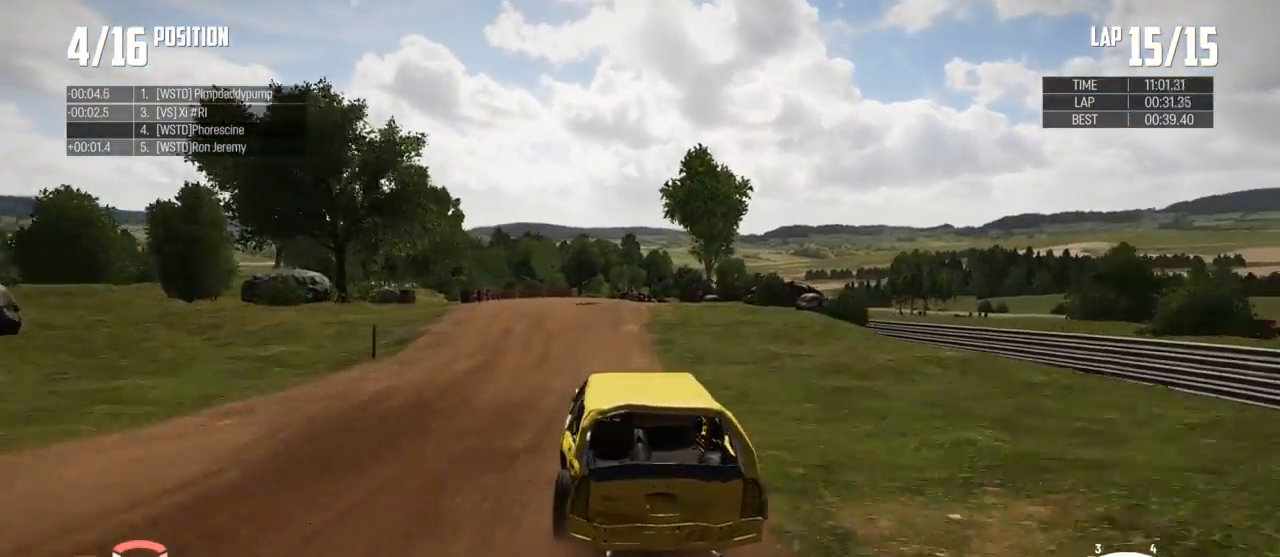
{"buttons": ["R2"], "left_stick": "center", "right_stick": "center", "events": [[100, "left_stick", "center"]]}
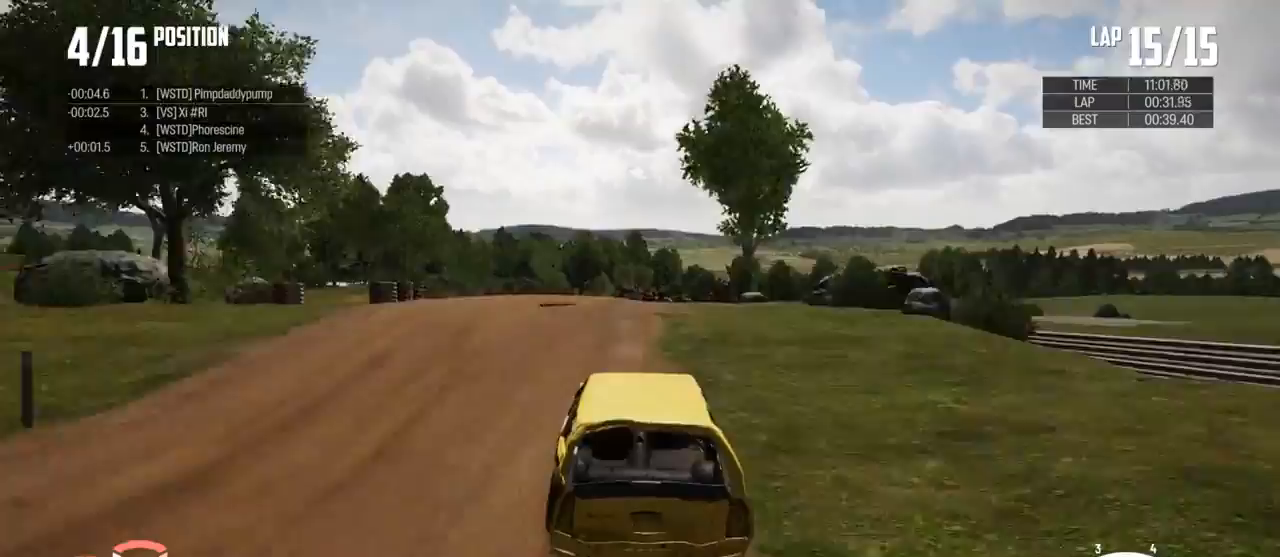
{"buttons": ["R2"], "left_stick": "center", "right_stick": "center", "events": [[100, "left_stick", "left"], [433, "left_stick", "center"]]}
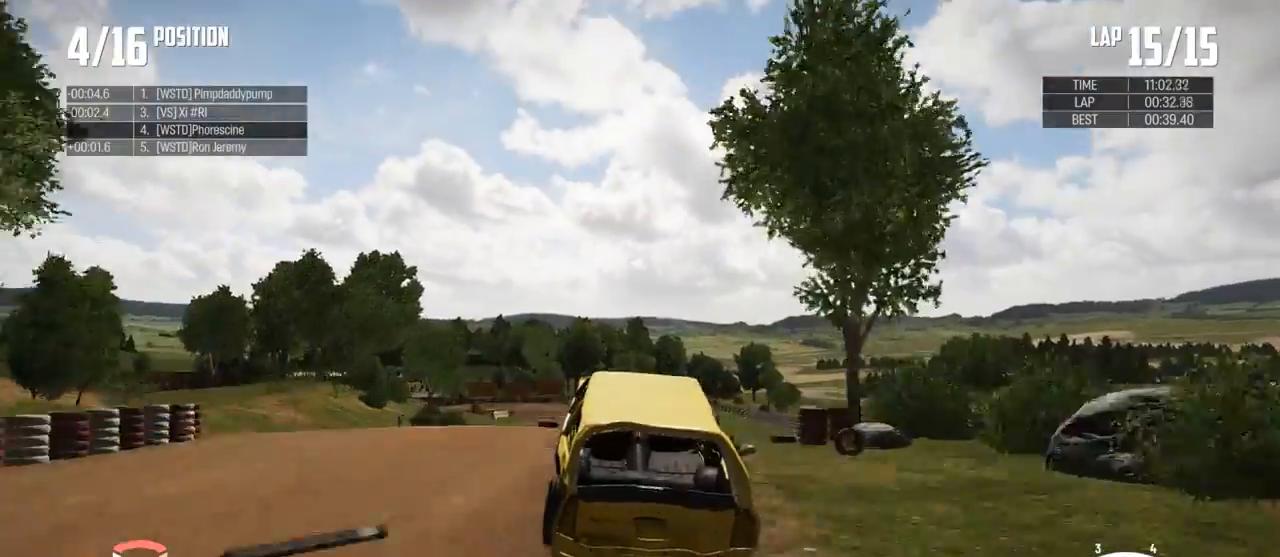
{"buttons": [], "left_stick": "center", "right_stick": "center", "events": [[133, "R2", "up"]]}